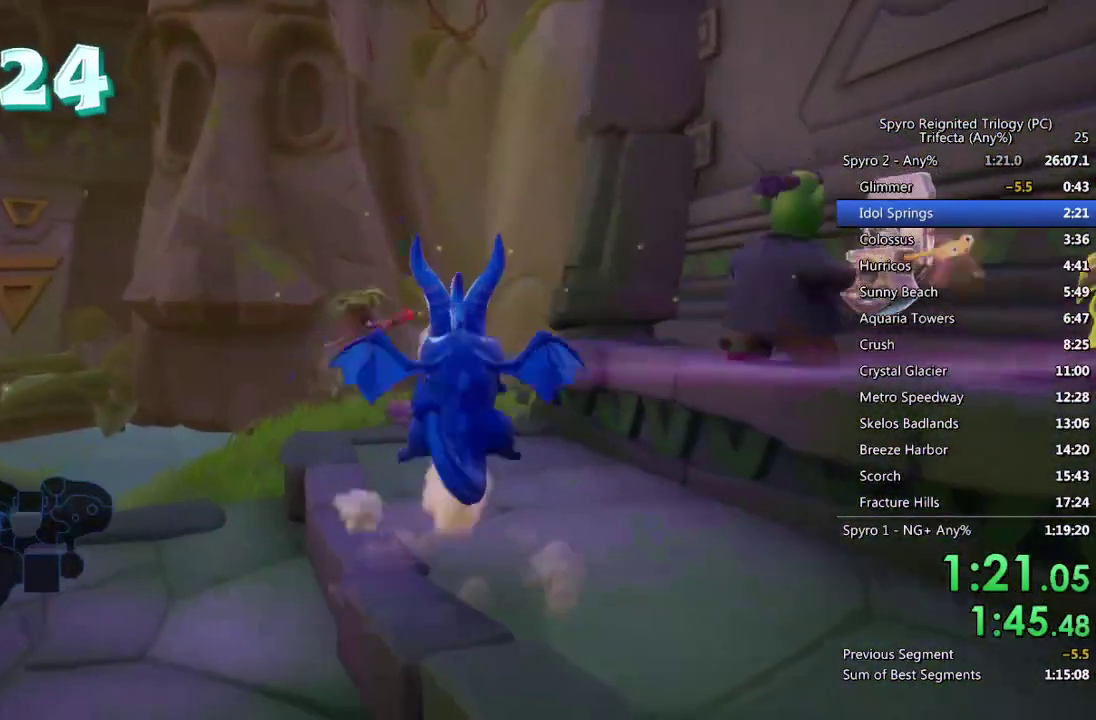
Gameplay with a controller (PlayStation layout); each line is a JSON object with the inputs held at the frame after it. "events" lists button and stick changes between this image and that frame as [ms after this image, input, new state], when the widget could be followed in between.
{"buttons": [], "left_stick": "up", "right_stick": "down-right", "events": [[67, "left_stick", "up-right"], [150, "CROSS", "down"], [167, "left_stick", "down-left"], [233, "CROSS", "up"], [250, "left_stick", "up"], [400, "SQUARE", "up"], [500, "right_stick", "down-right"]]}
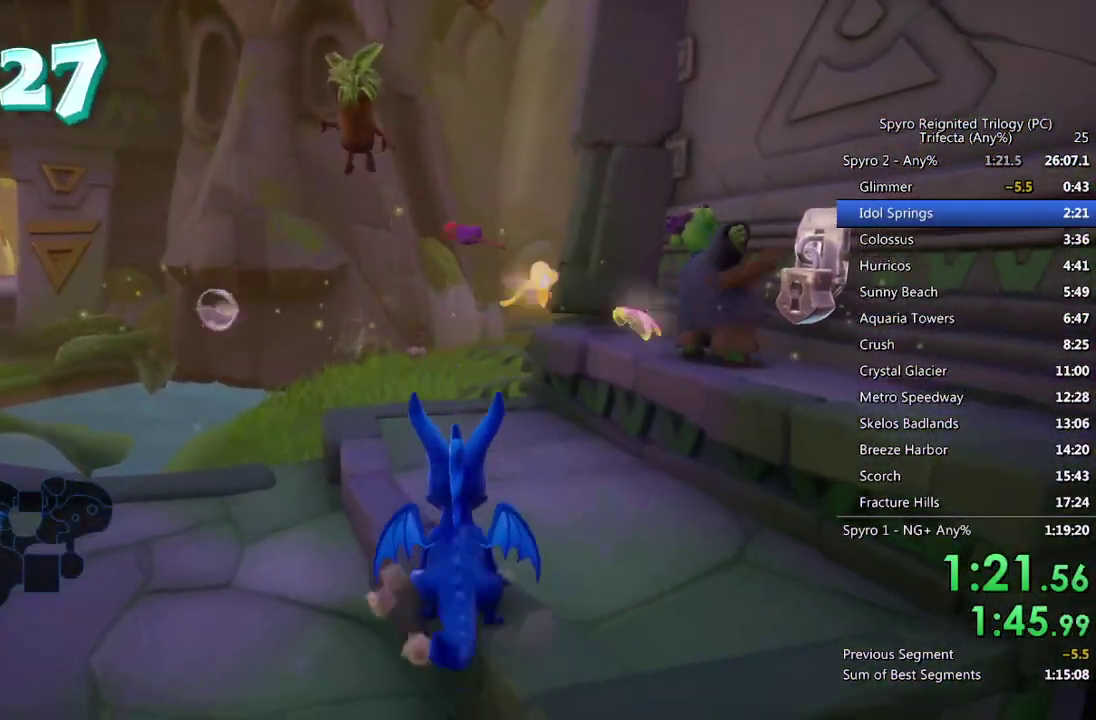
{"buttons": [], "left_stick": "right", "right_stick": "down-right", "events": [[117, "right_stick", "right"], [233, "left_stick", "up-right"], [350, "CROSS", "down"], [433, "right_stick", "down-right"], [450, "CROSS", "up"], [450, "left_stick", "right"]]}
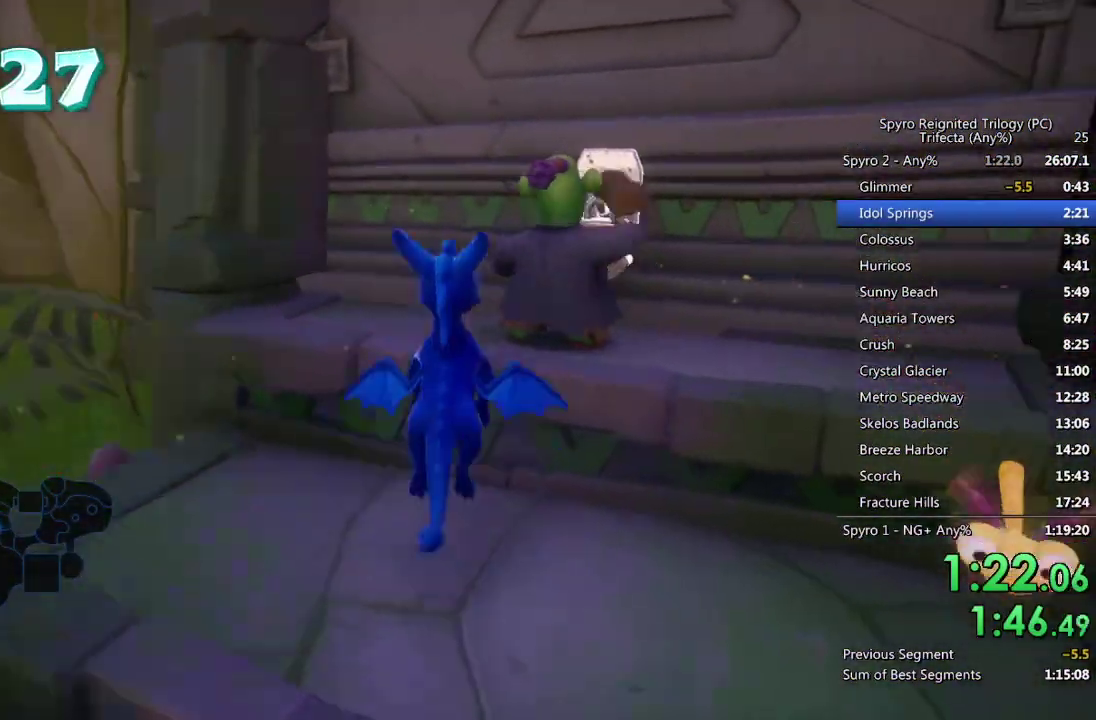
{"buttons": [], "left_stick": "up", "right_stick": "center", "events": [[17, "right_stick", "right"], [167, "left_stick", "up-right"], [333, "right_stick", "center"], [383, "left_stick", "up"]]}
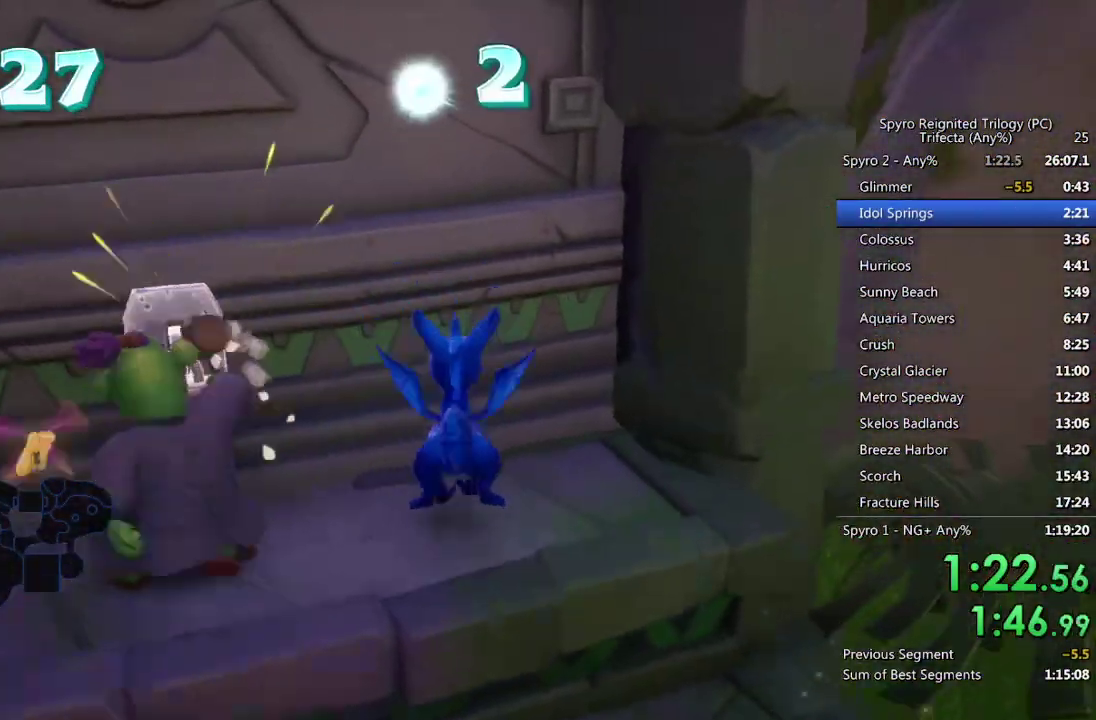
{"buttons": [], "left_stick": "center", "right_stick": "center", "events": [[33, "left_stick", "center"], [250, "left_stick", "up"], [250, "right_stick", "right"], [317, "right_stick", "center"], [400, "left_stick", "center"]]}
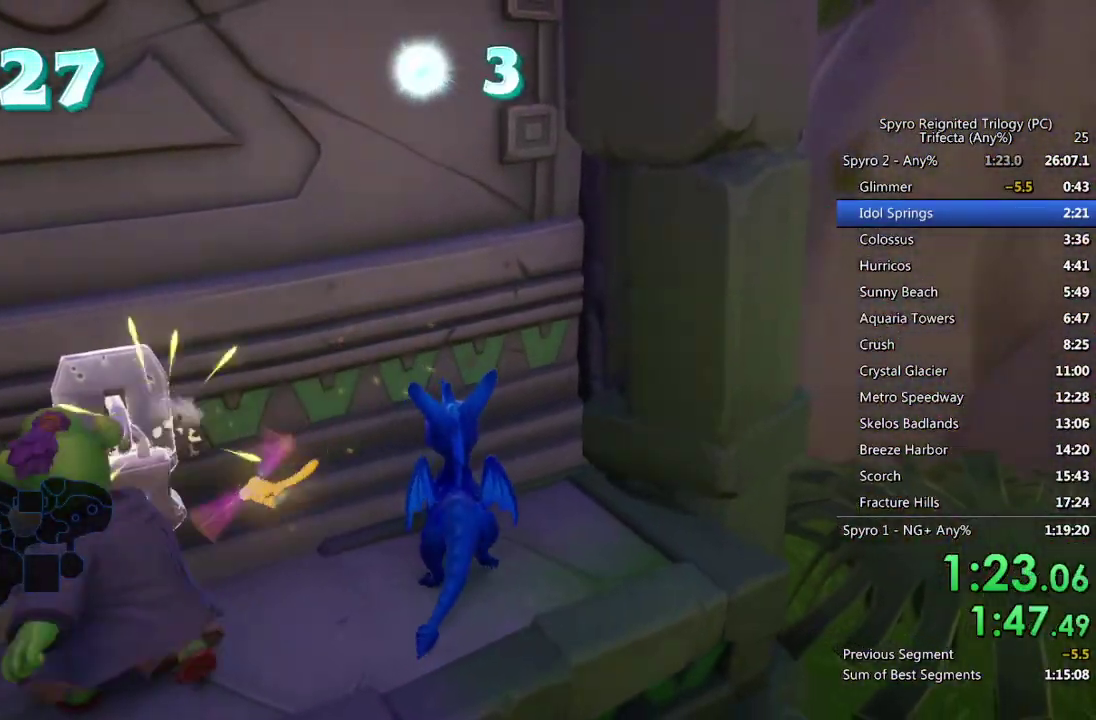
{"buttons": [], "left_stick": "up", "right_stick": "center", "events": [[167, "left_stick", "up"]]}
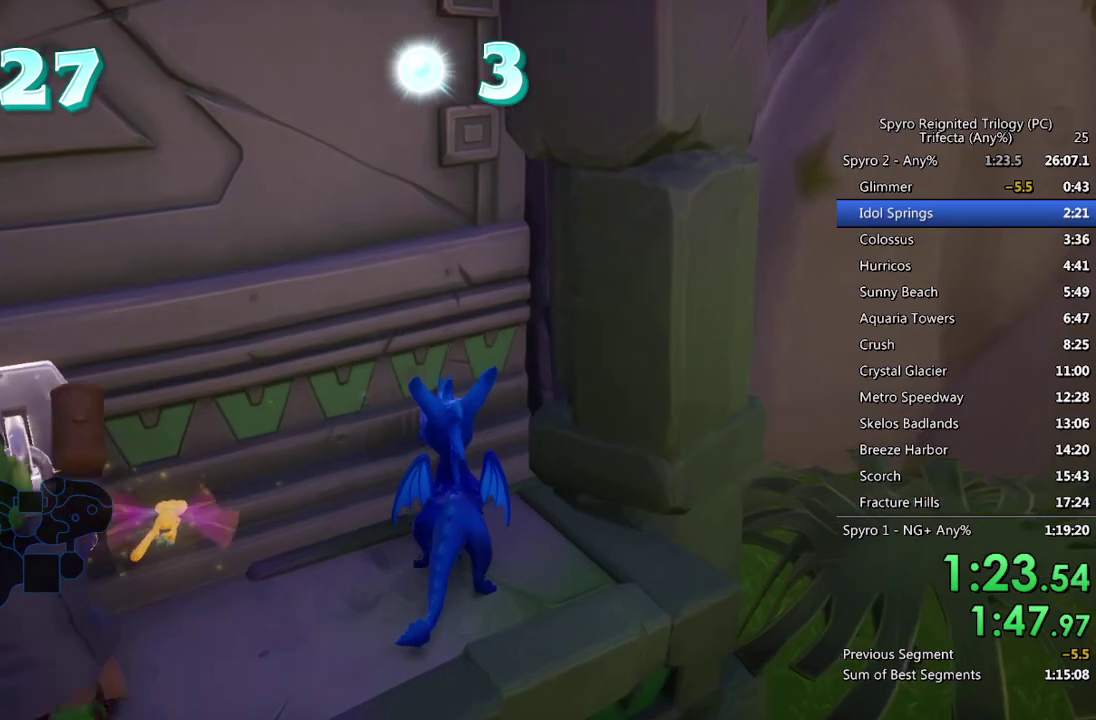
{"buttons": [], "left_stick": "up", "right_stick": "center", "events": [[50, "left_stick", "center"], [283, "left_stick", "up"]]}
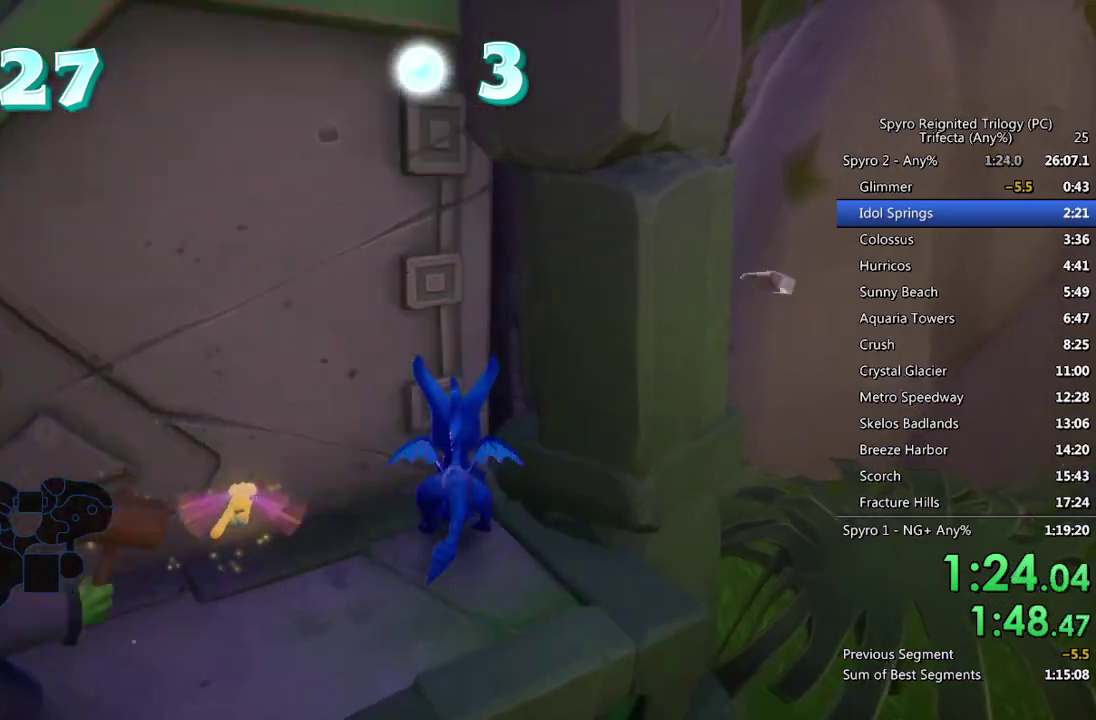
{"buttons": [], "left_stick": "up", "right_stick": "center", "events": [[317, "CROSS", "down"], [367, "CROSS", "up"]]}
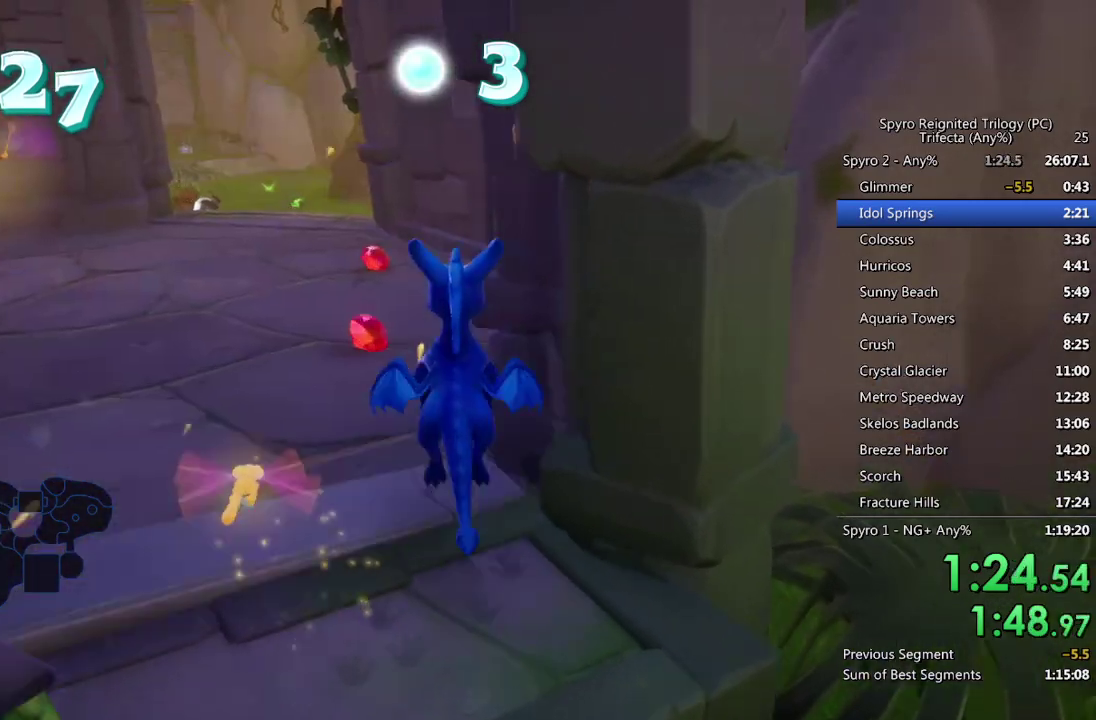
{"buttons": ["CROSS", "SQUARE"], "left_stick": "up", "right_stick": "center", "events": [[100, "SQUARE", "down"], [483, "CROSS", "down"]]}
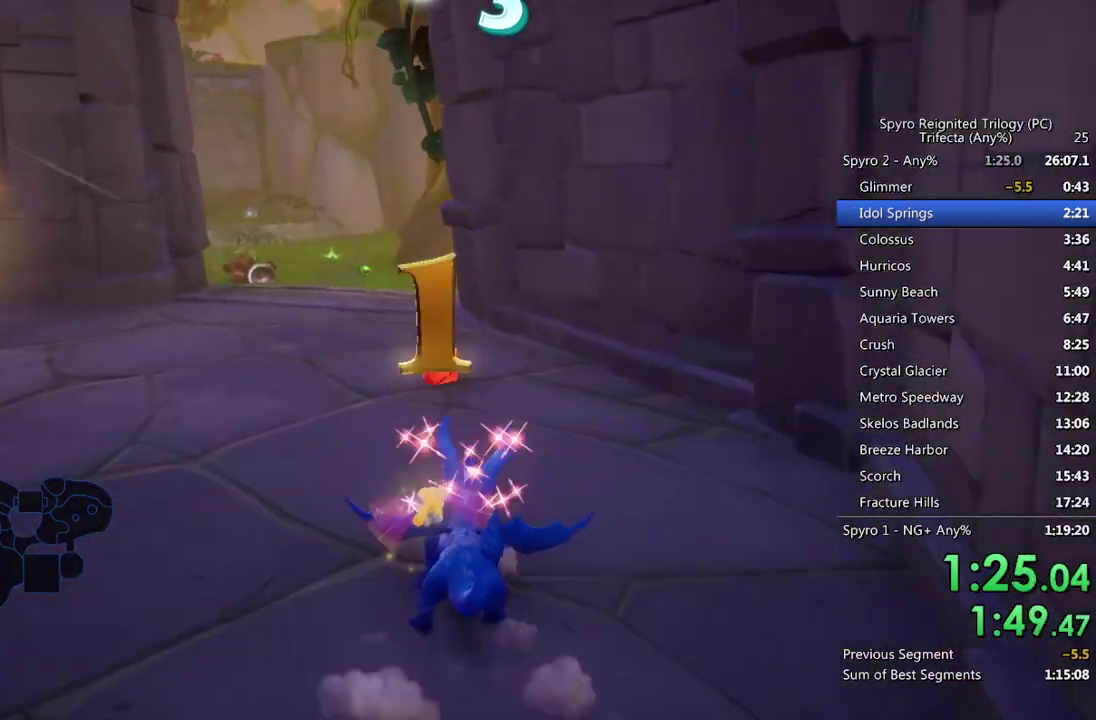
{"buttons": [], "left_stick": "up", "right_stick": "center", "events": [[117, "SQUARE", "up"], [233, "CROSS", "up"], [300, "CROSS", "down"], [367, "CROSS", "up"], [417, "CROSS", "down"], [483, "CROSS", "up"]]}
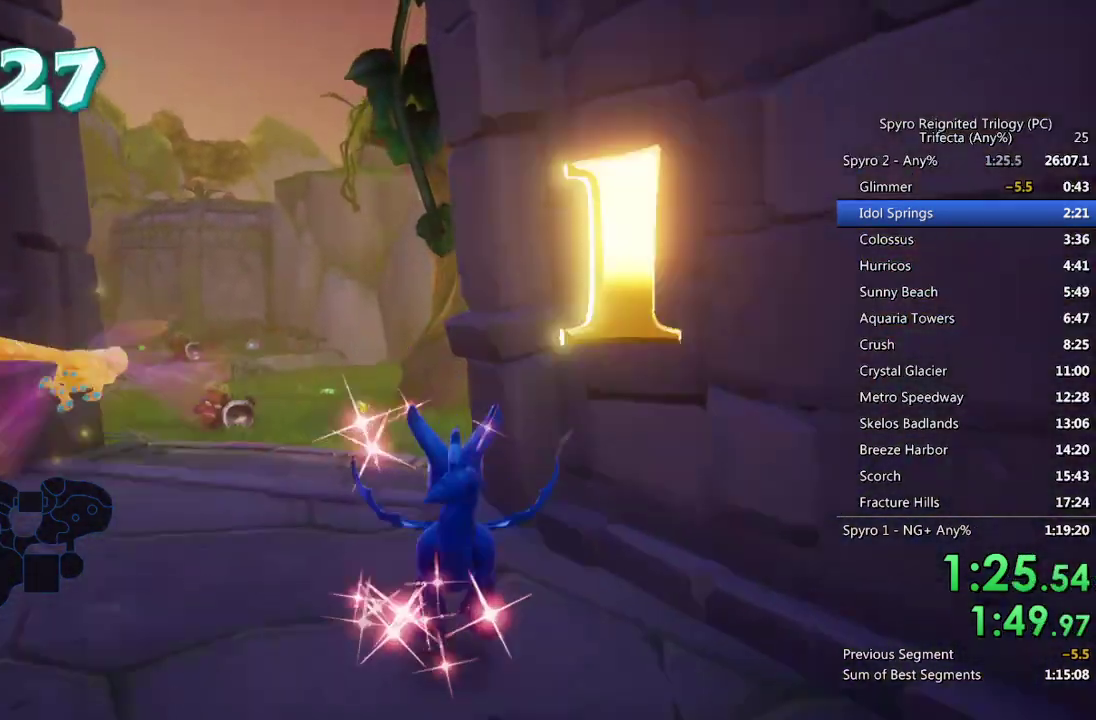
{"buttons": [], "left_stick": "up", "right_stick": "center", "events": [[50, "CROSS", "down"], [117, "CROSS", "up"], [150, "left_stick", "up-left"], [167, "CROSS", "down"], [233, "CROSS", "up"], [233, "left_stick", "up"], [283, "CROSS", "down"], [350, "CROSS", "up"], [417, "CROSS", "down"], [483, "CROSS", "up"]]}
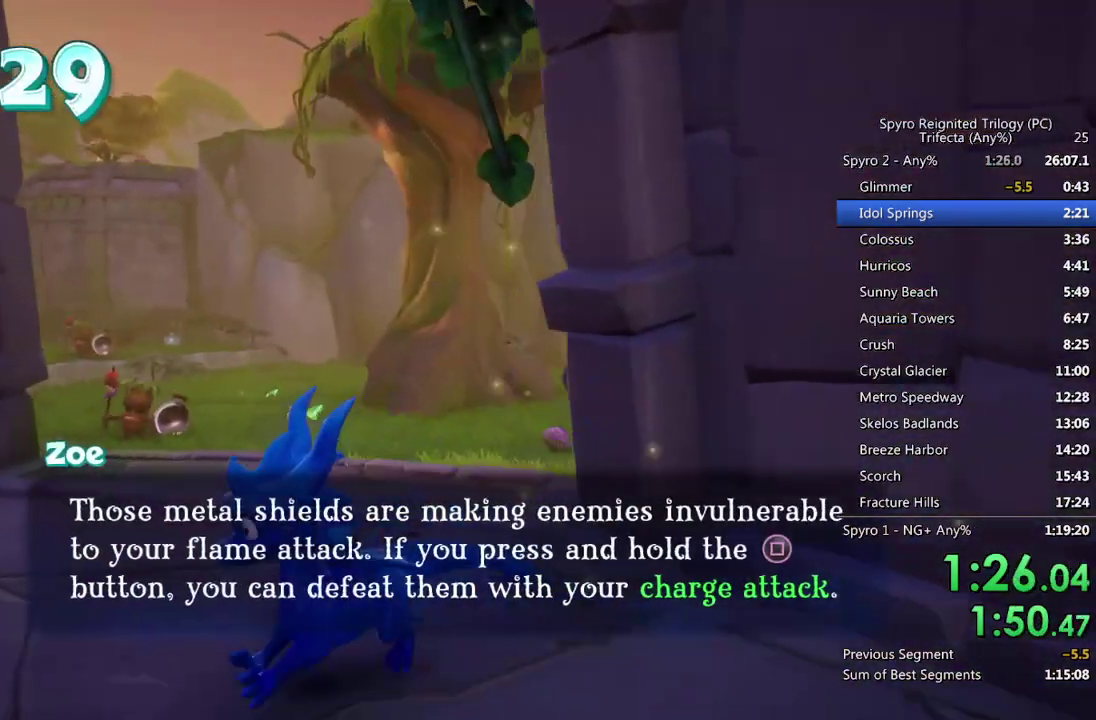
{"buttons": [], "left_stick": "up", "right_stick": "center", "events": [[350, "right_stick", "left"], [500, "right_stick", "center"]]}
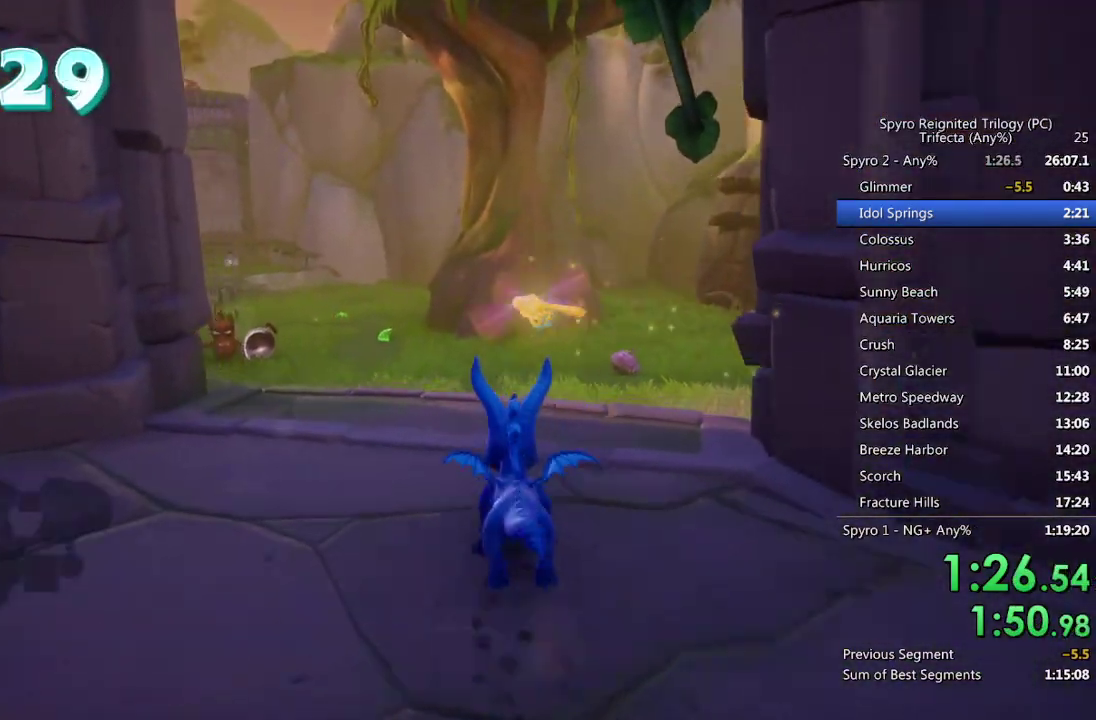
{"buttons": ["SQUARE"], "left_stick": "up-left", "right_stick": "center", "events": [[100, "SQUARE", "down"], [133, "left_stick", "up-left"]]}
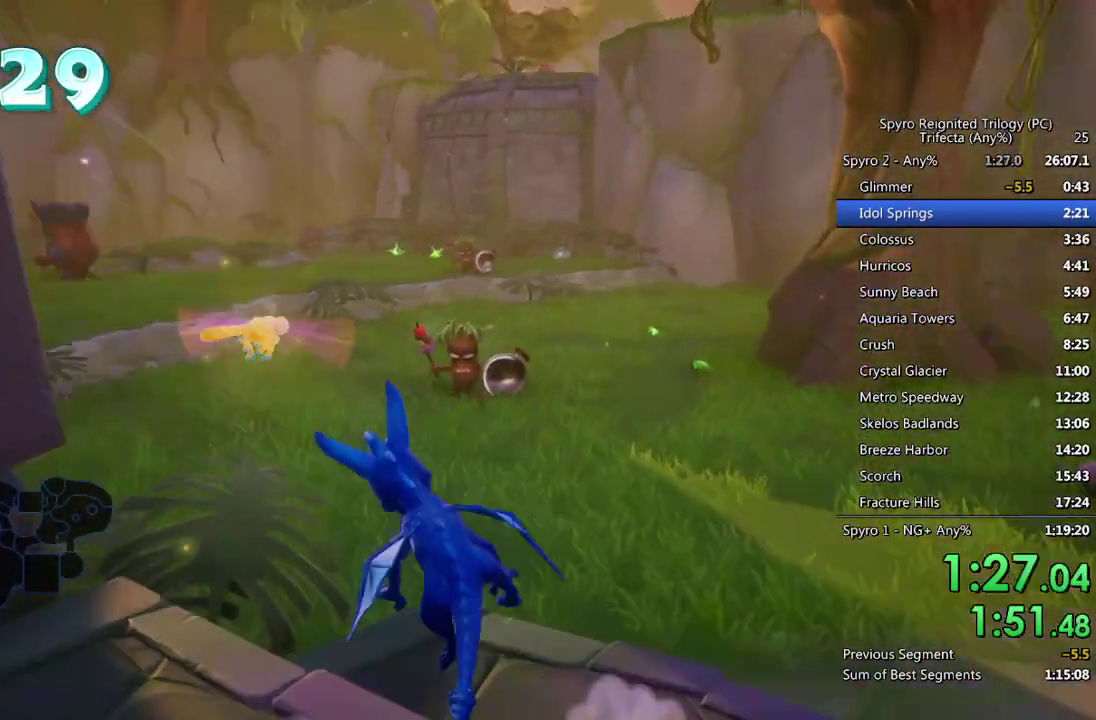
{"buttons": ["SQUARE"], "left_stick": "up", "right_stick": "center", "events": [[183, "left_stick", "center"], [450, "left_stick", "up"]]}
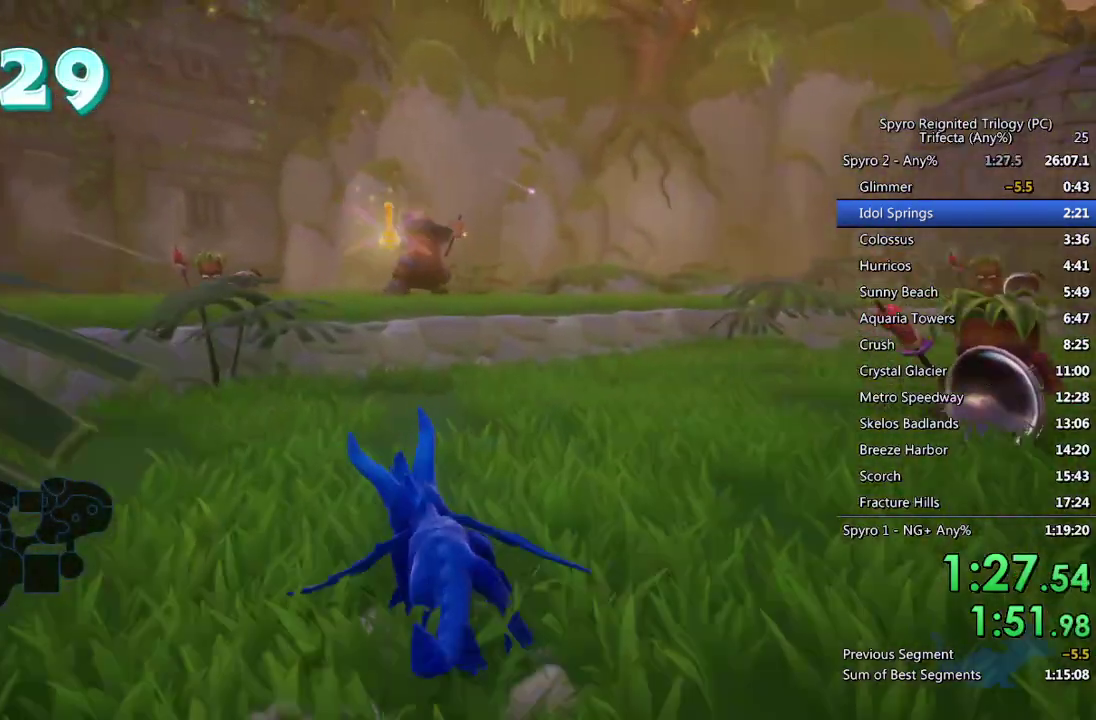
{"buttons": ["SQUARE"], "left_stick": "up", "right_stick": "center", "events": [[100, "left_stick", "up-left"], [300, "left_stick", "up"], [333, "CROSS", "down"], [450, "CROSS", "up"]]}
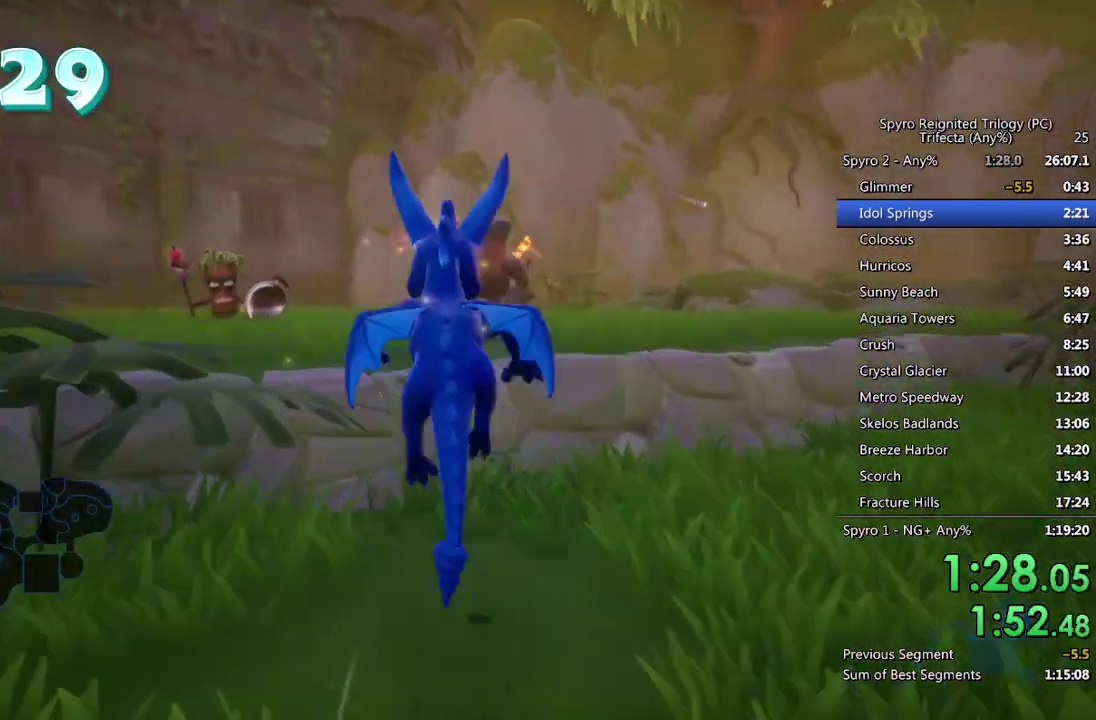
{"buttons": ["SQUARE"], "left_stick": "up", "right_stick": "center", "events": [[300, "left_stick", "up-right"], [467, "left_stick", "up"]]}
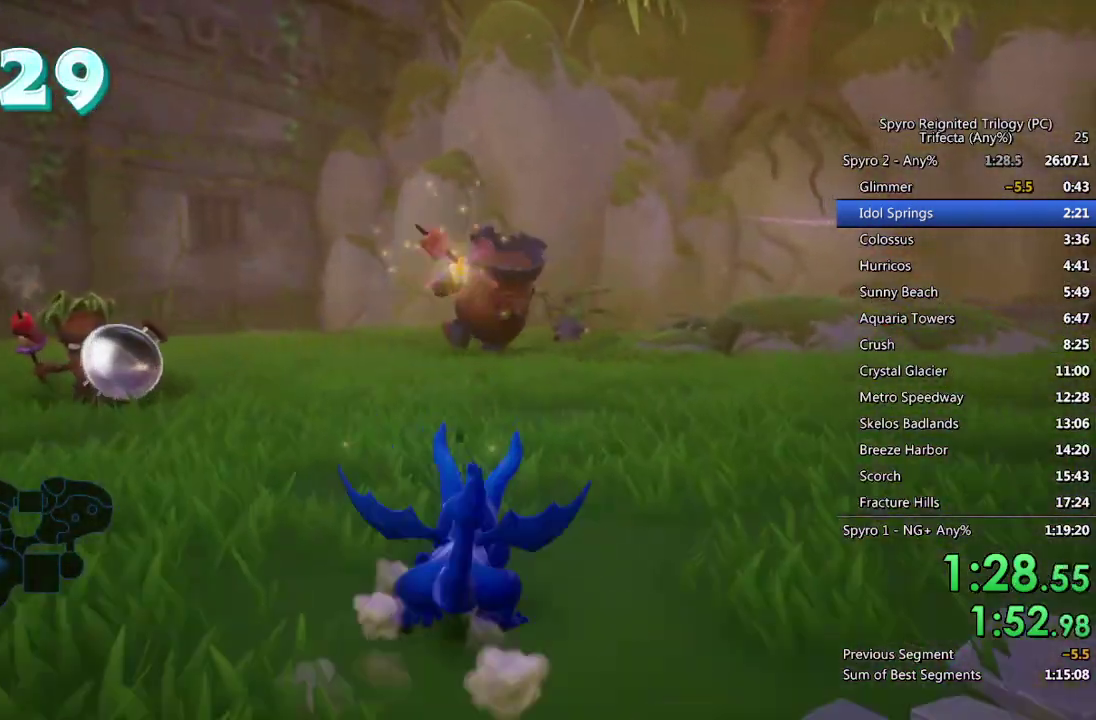
{"buttons": ["CROSS", "SQUARE"], "left_stick": "up", "right_stick": "center", "events": [[317, "CROSS", "down"]]}
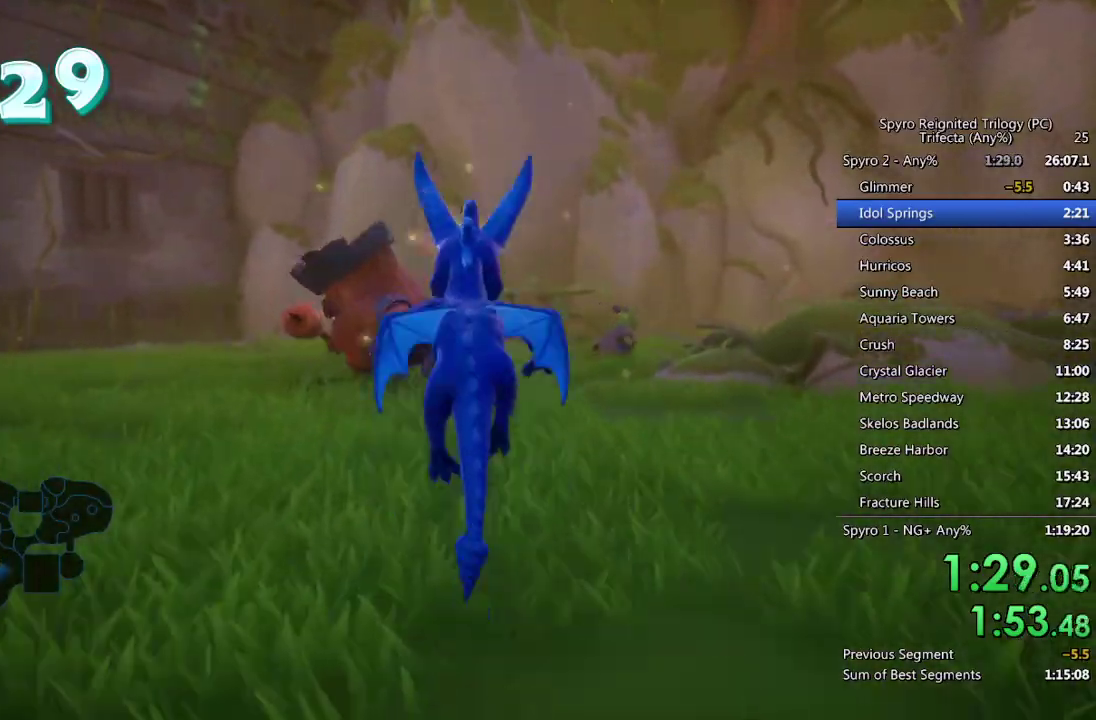
{"buttons": ["SQUARE"], "left_stick": "up", "right_stick": "center", "events": [[83, "SQUARE", "up"], [100, "CROSS", "up"], [150, "CROSS", "down"], [233, "CROSS", "up"], [333, "CIRCLE", "down"], [450, "CIRCLE", "up"], [500, "SQUARE", "down"]]}
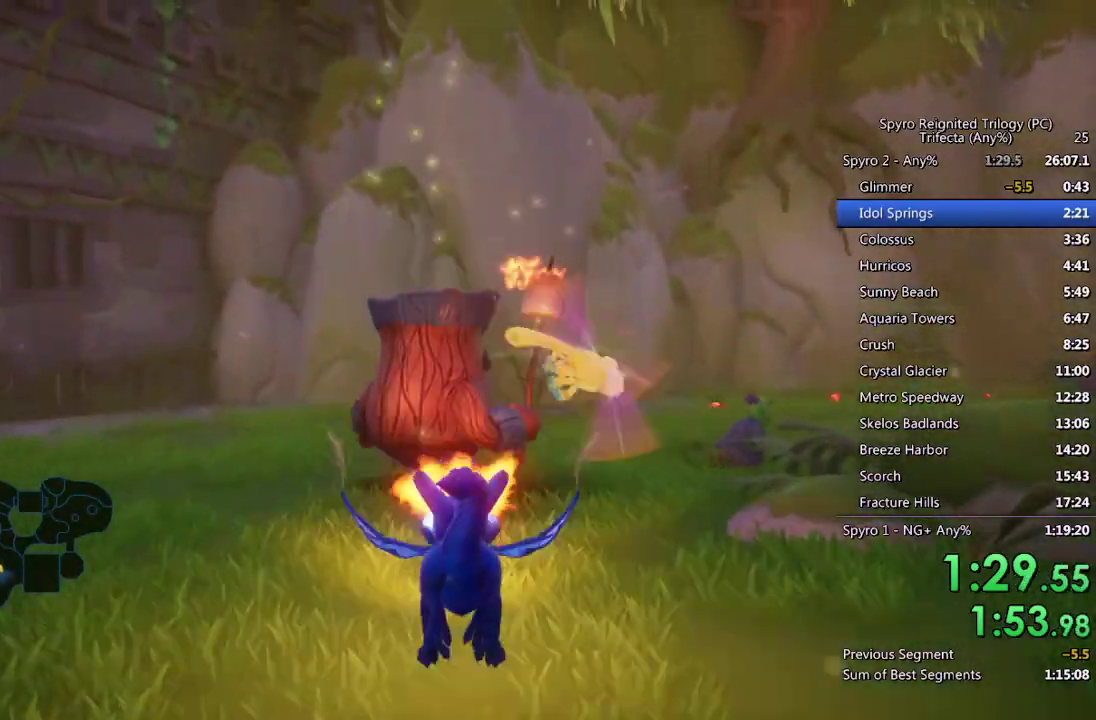
{"buttons": ["SQUARE"], "left_stick": "left", "right_stick": "center", "events": [[183, "left_stick", "up-left"], [300, "left_stick", "left"]]}
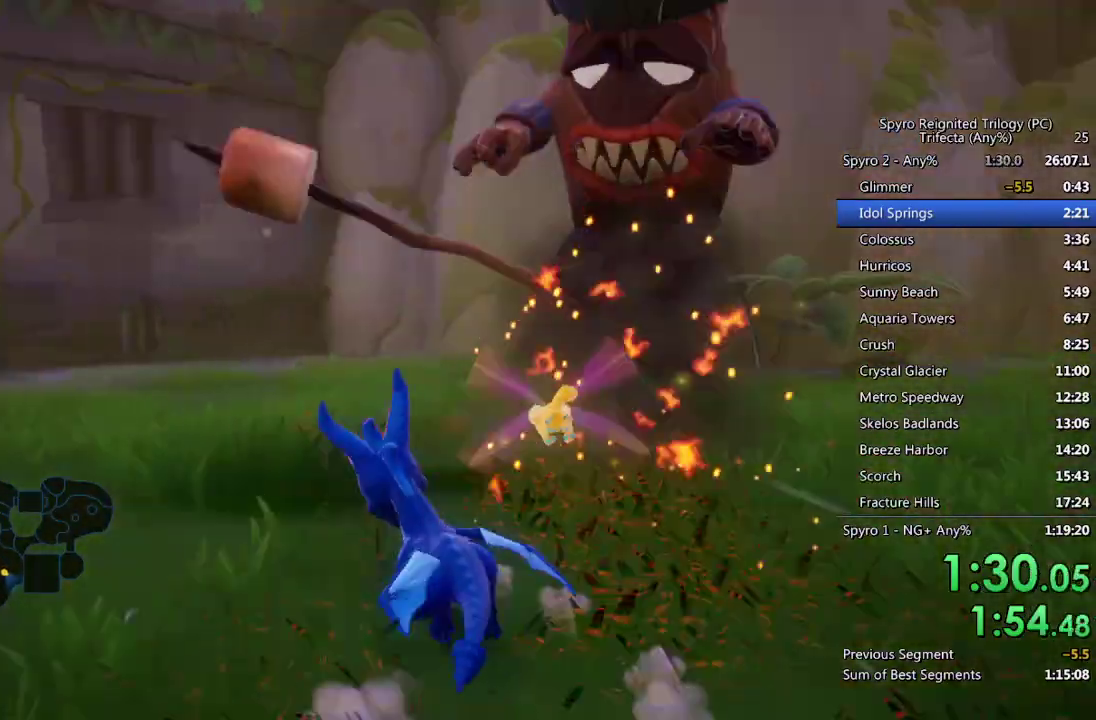
{"buttons": ["SQUARE"], "left_stick": "up-left", "right_stick": "center", "events": [[250, "left_stick", "up-left"]]}
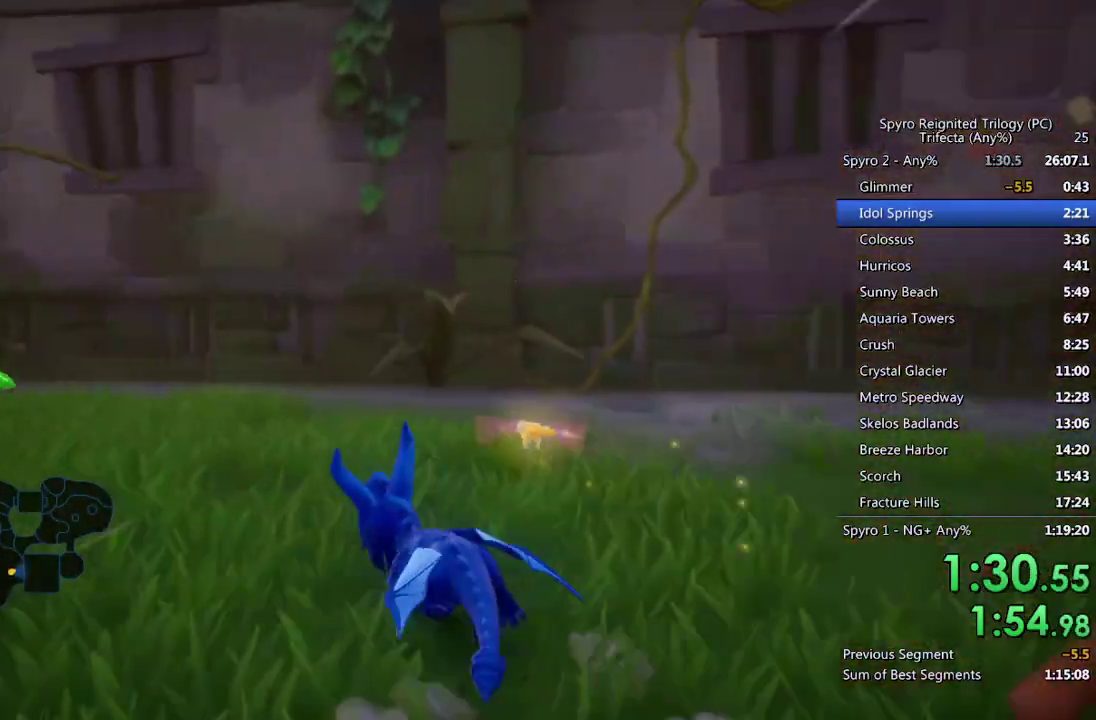
{"buttons": ["SQUARE"], "left_stick": "up-right", "right_stick": "center", "events": [[367, "left_stick", "up"], [433, "left_stick", "up-right"]]}
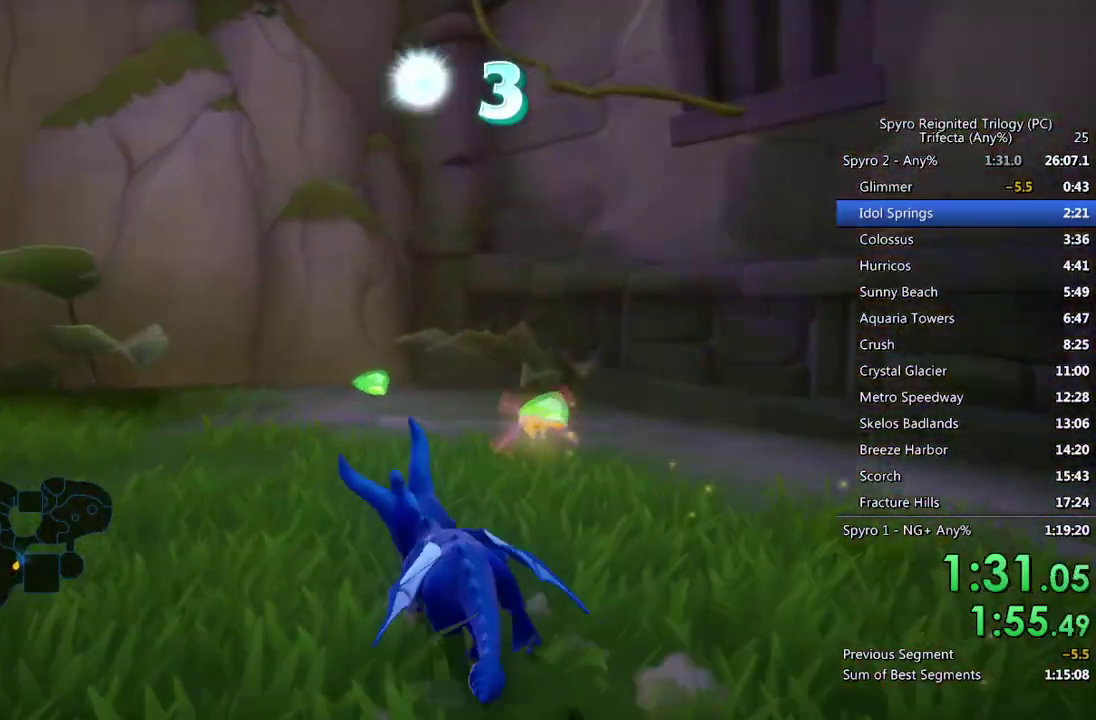
{"buttons": [], "left_stick": "up-left", "right_stick": "down-left", "events": [[133, "left_stick", "up"], [350, "left_stick", "up-left"], [417, "SQUARE", "up"], [417, "right_stick", "down-left"]]}
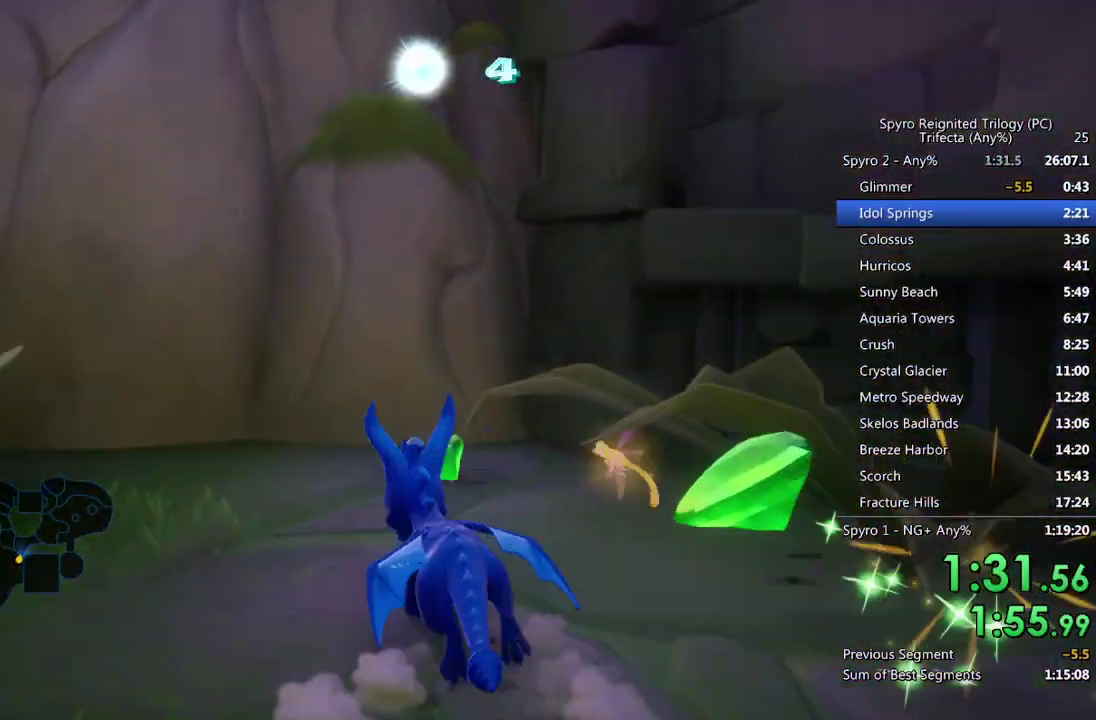
{"buttons": ["SQUARE"], "left_stick": "left", "right_stick": "center", "events": [[33, "left_stick", "left"], [33, "right_stick", "left"], [100, "SQUARE", "down"], [100, "right_stick", "center"]]}
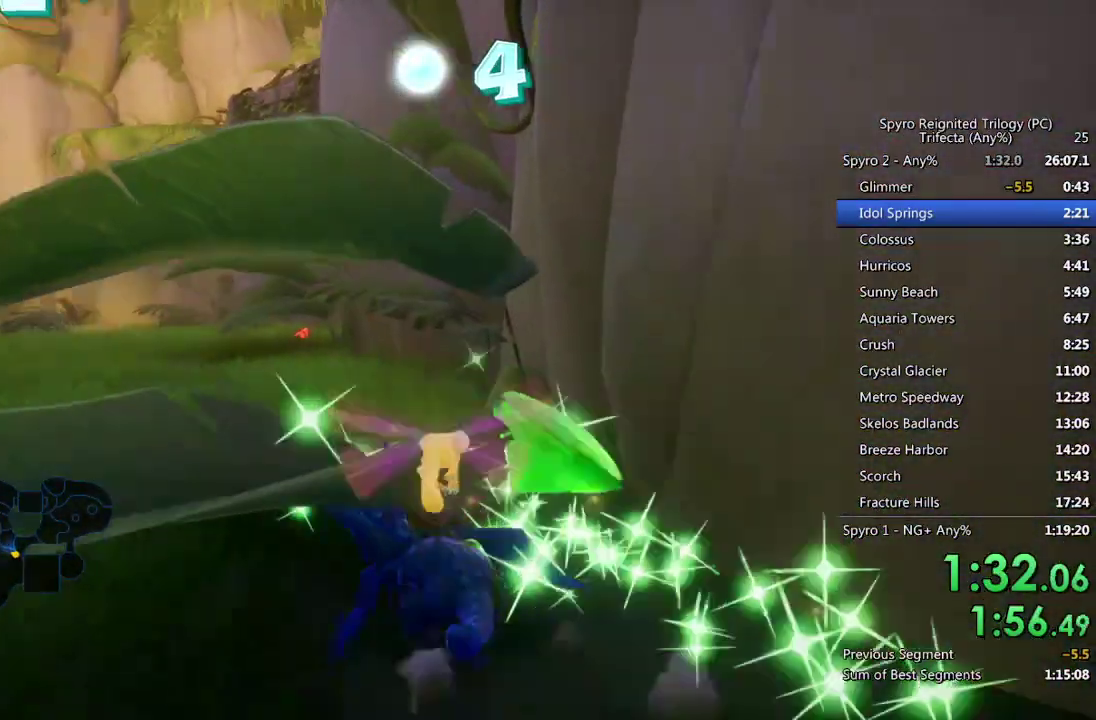
{"buttons": ["SQUARE"], "left_stick": "center", "right_stick": "center", "events": [[167, "left_stick", "center"]]}
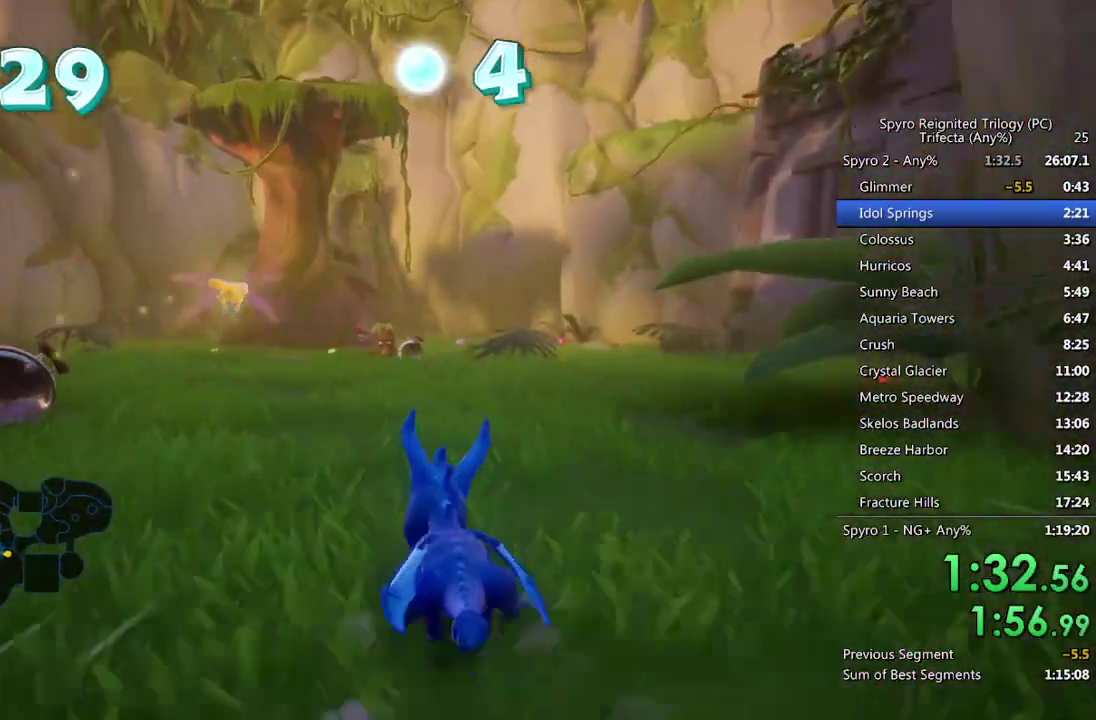
{"buttons": ["SQUARE"], "left_stick": "center", "right_stick": "center", "events": []}
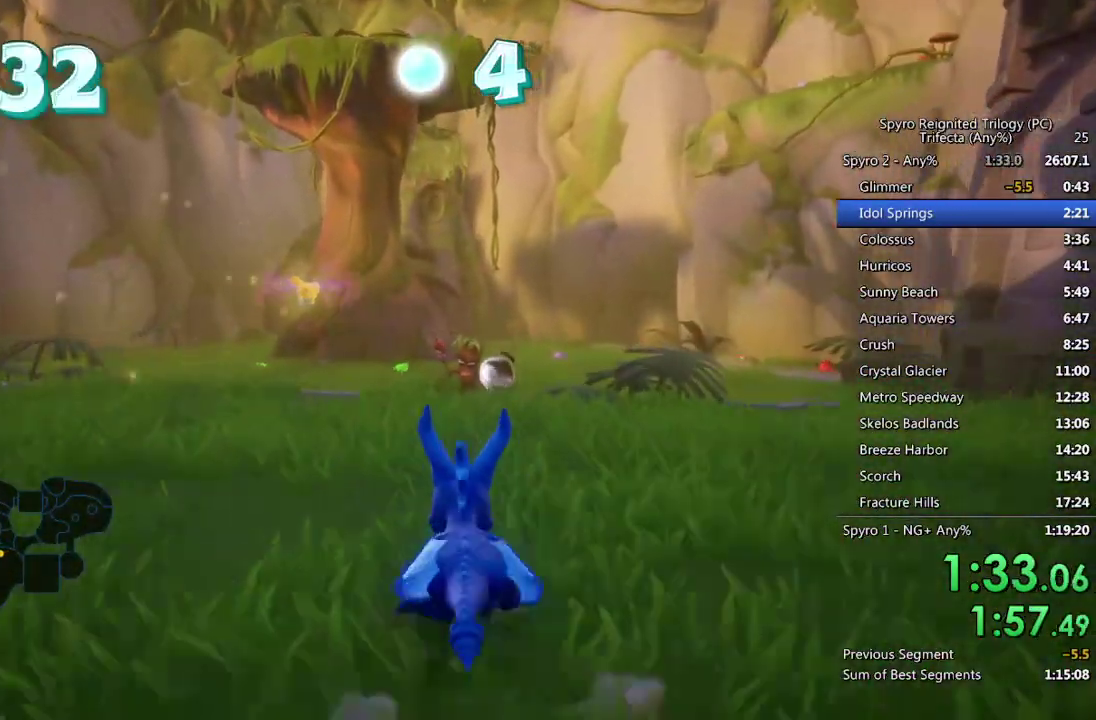
{"buttons": ["SQUARE"], "left_stick": "center", "right_stick": "center", "events": [[133, "left_stick", "left"], [250, "left_stick", "center"]]}
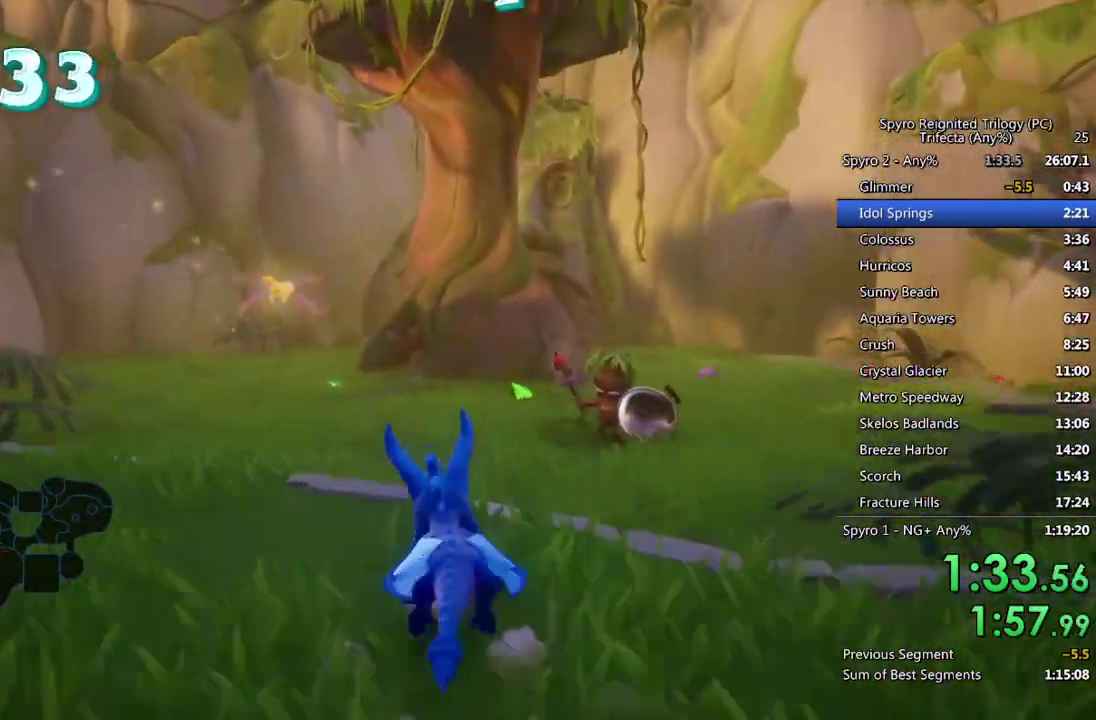
{"buttons": ["SQUARE"], "left_stick": "center", "right_stick": "center", "events": [[50, "left_stick", "up-right"], [133, "left_stick", "center"], [383, "left_stick", "left"], [483, "left_stick", "center"]]}
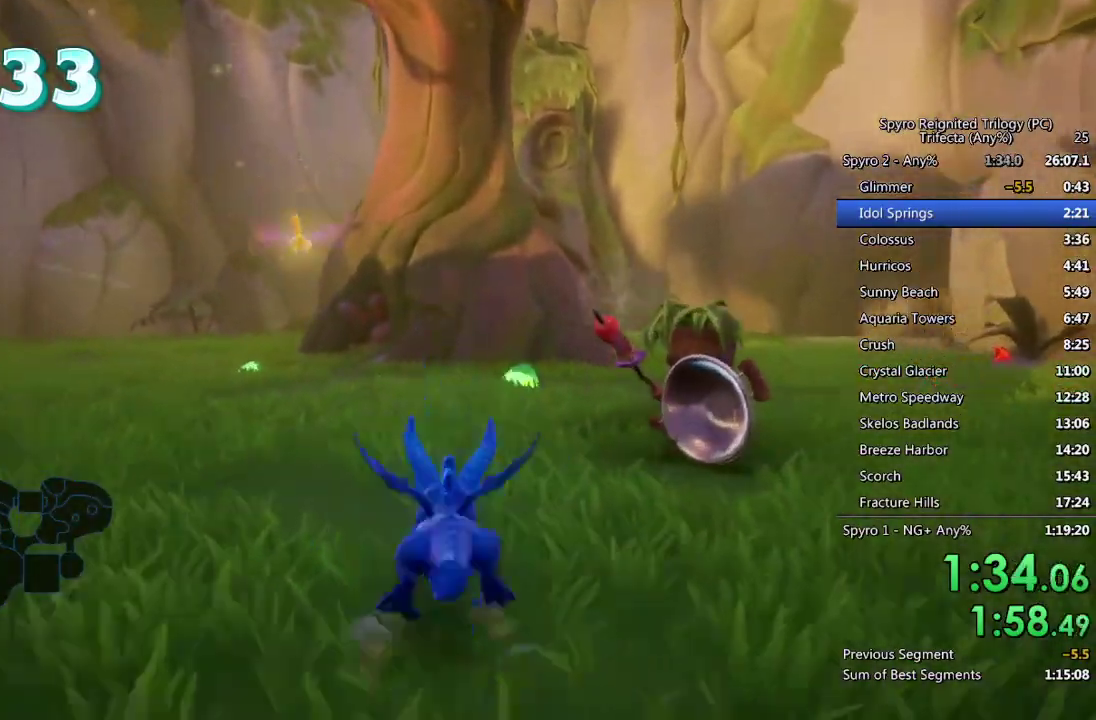
{"buttons": ["SQUARE"], "left_stick": "left", "right_stick": "center", "events": [[467, "left_stick", "left"]]}
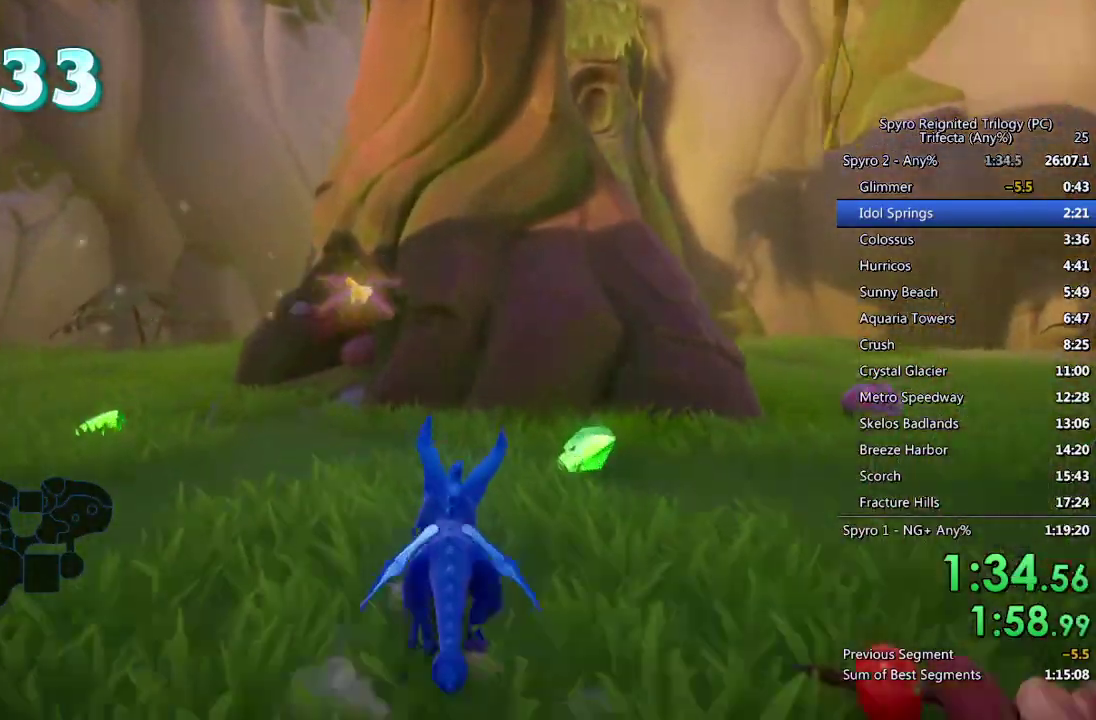
{"buttons": ["SQUARE"], "left_stick": "up-left", "right_stick": "center", "events": [[67, "SQUARE", "up"], [83, "right_stick", "left"], [167, "SQUARE", "down"], [167, "right_stick", "center"], [217, "left_stick", "up-left"], [350, "left_stick", "left"], [467, "left_stick", "up-left"]]}
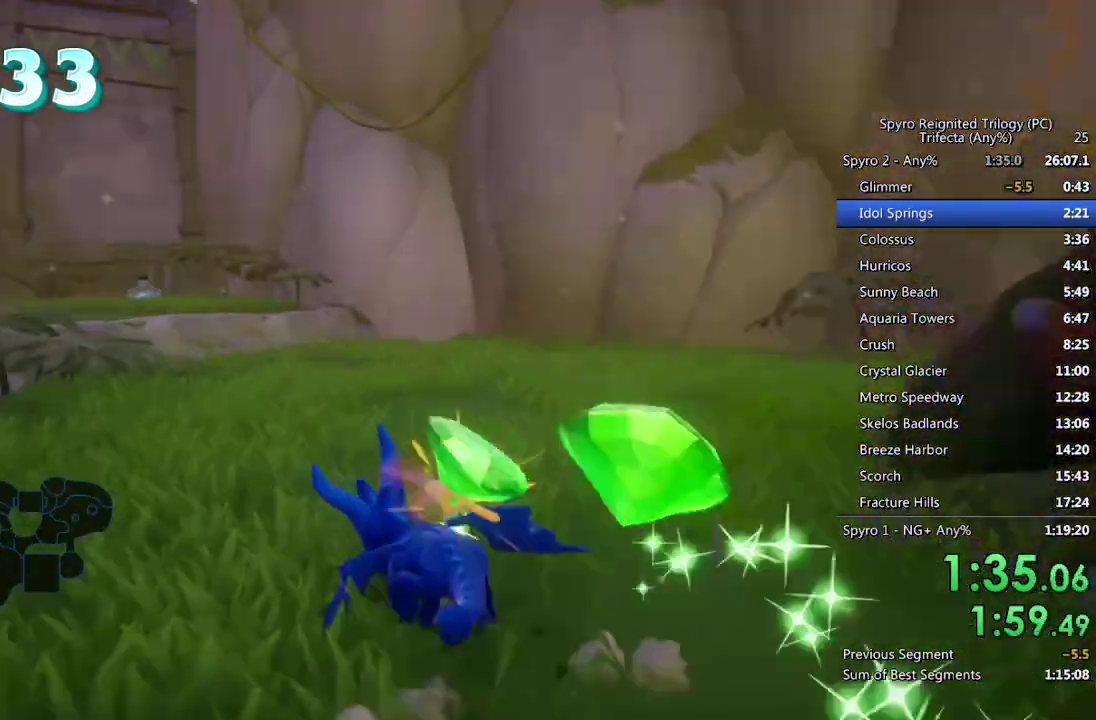
{"buttons": ["SQUARE"], "left_stick": "center", "right_stick": "center", "events": [[50, "left_stick", "center"]]}